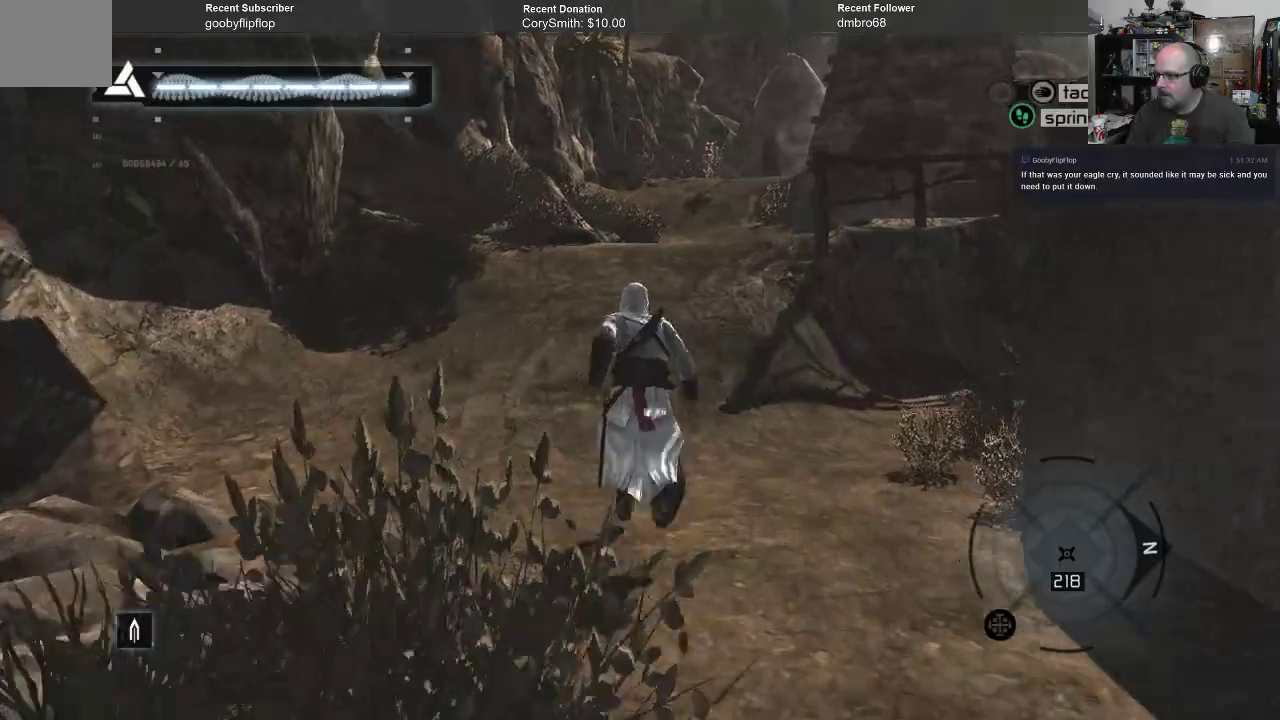
Gameplay with a controller (Xbox layout); each line is a JSON object with the inputs held at the frame after it. "events" lists button and stick changes between this image and that frame as [ms after this image, input, new state], when the widget could be followed in between.
{"buttons": ["A", "R1"], "left_stick": "up", "right_stick": "center", "events": []}
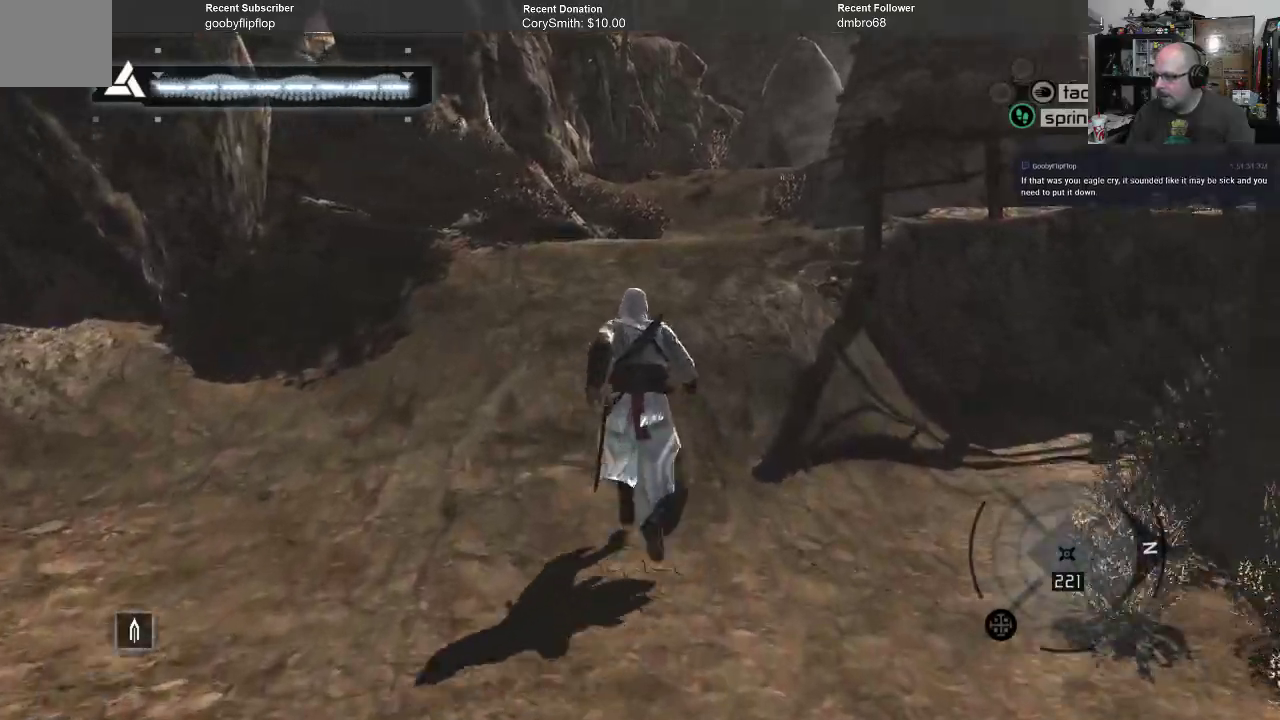
{"buttons": [], "left_stick": "center", "right_stick": "left", "events": [[200, "A", "up"], [200, "R1", "up"], [333, "left_stick", "center"], [400, "right_stick", "left"]]}
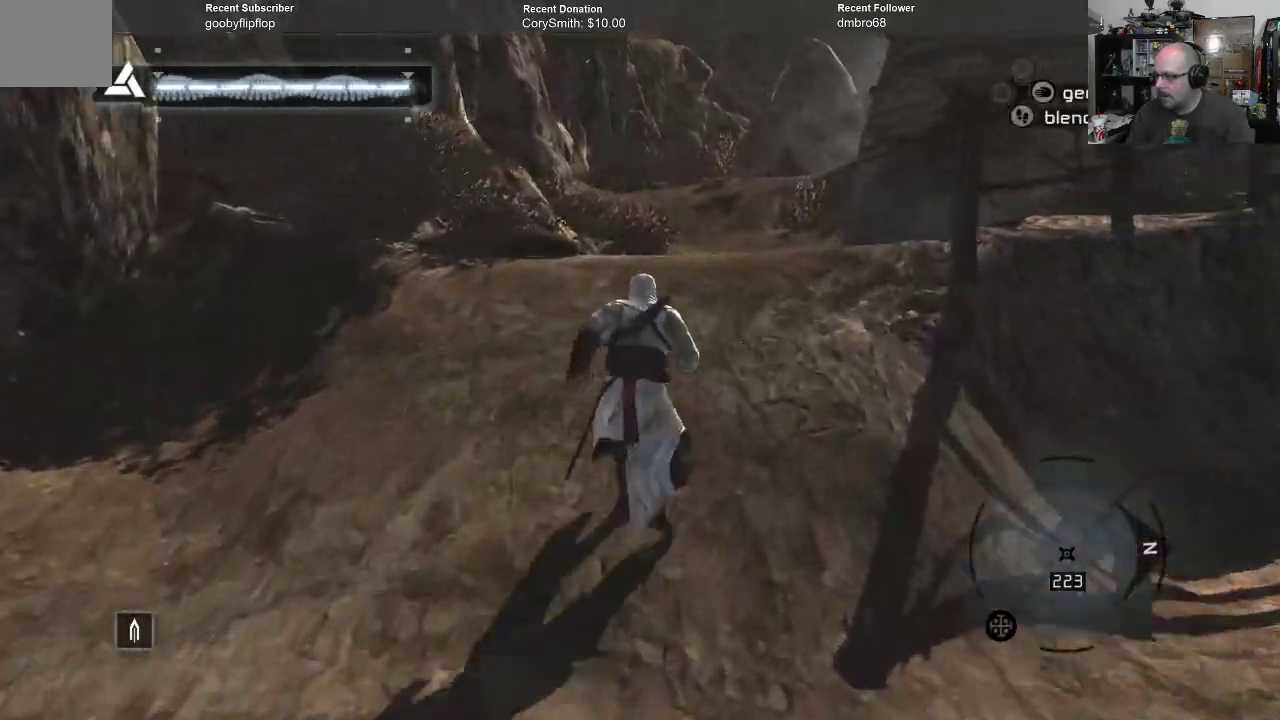
{"buttons": [], "left_stick": "center", "right_stick": "left", "events": []}
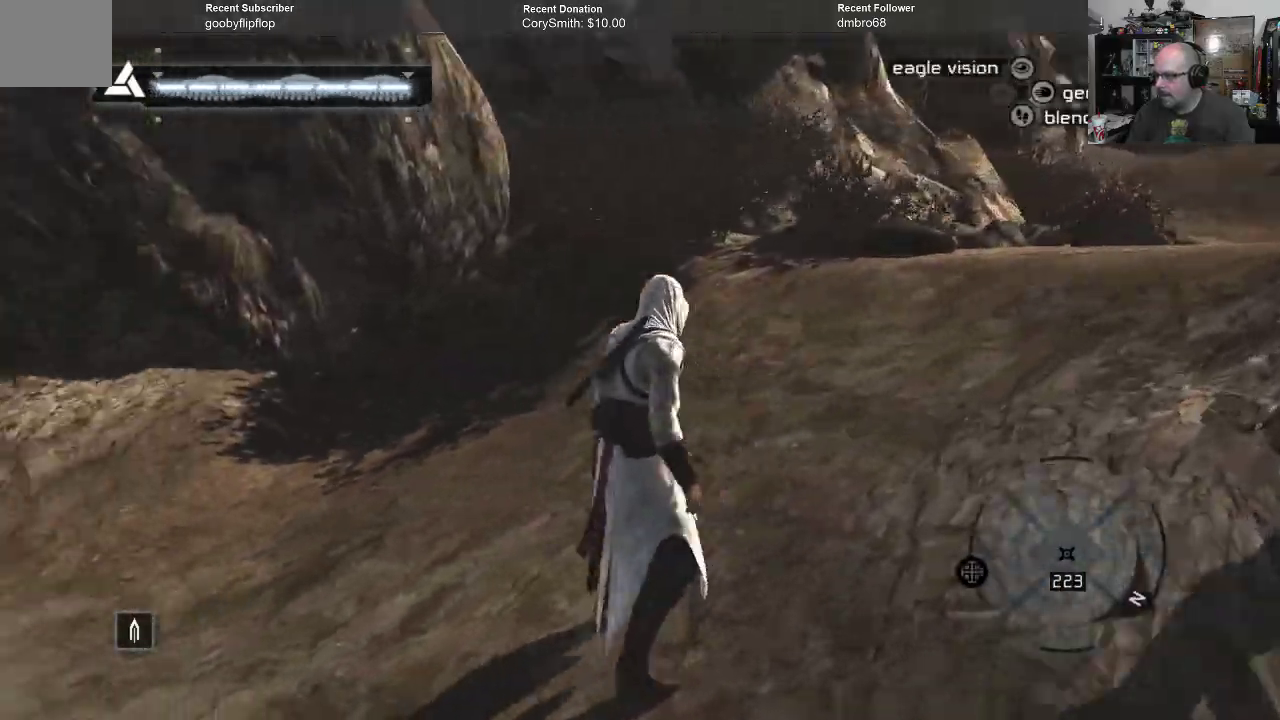
{"buttons": [], "left_stick": "center", "right_stick": "center", "events": [[200, "right_stick", "center"]]}
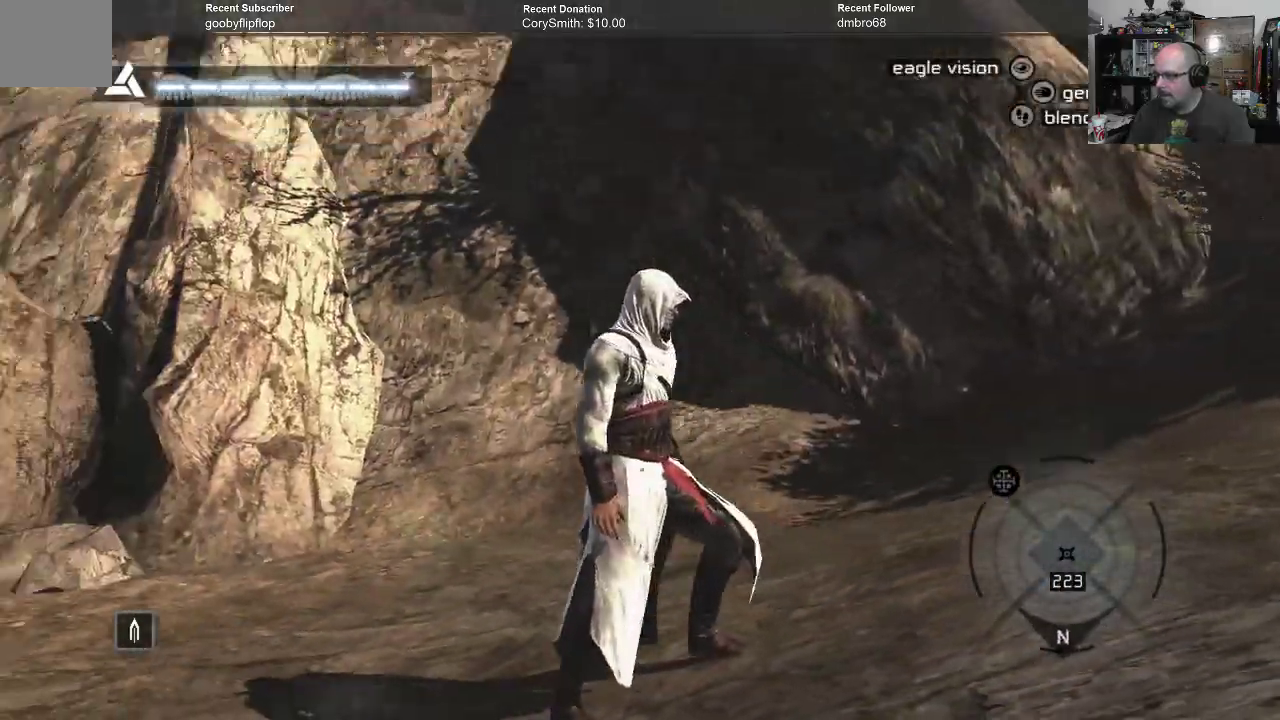
{"buttons": [], "left_stick": "up-right", "right_stick": "up", "events": [[100, "left_stick", "up-right"], [100, "right_stick", "up"]]}
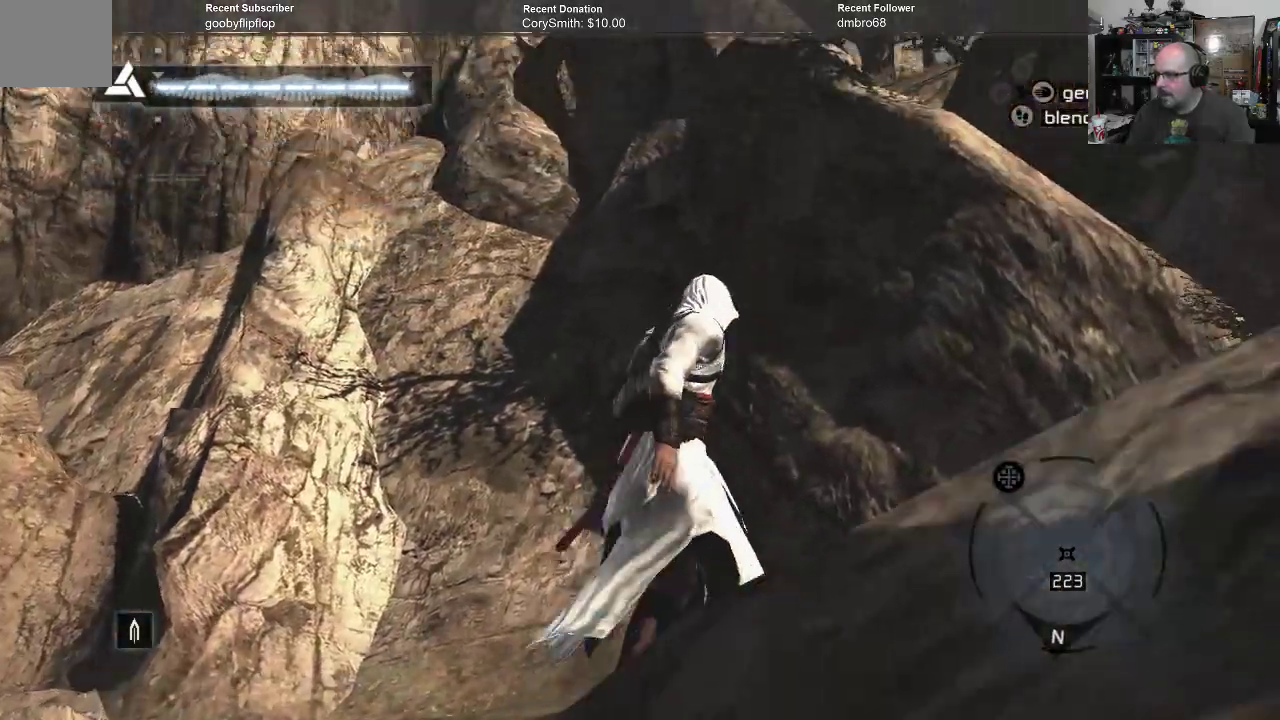
{"buttons": ["R1"], "left_stick": "up-right", "right_stick": "right", "events": [[33, "right_stick", "right"], [433, "R1", "down"]]}
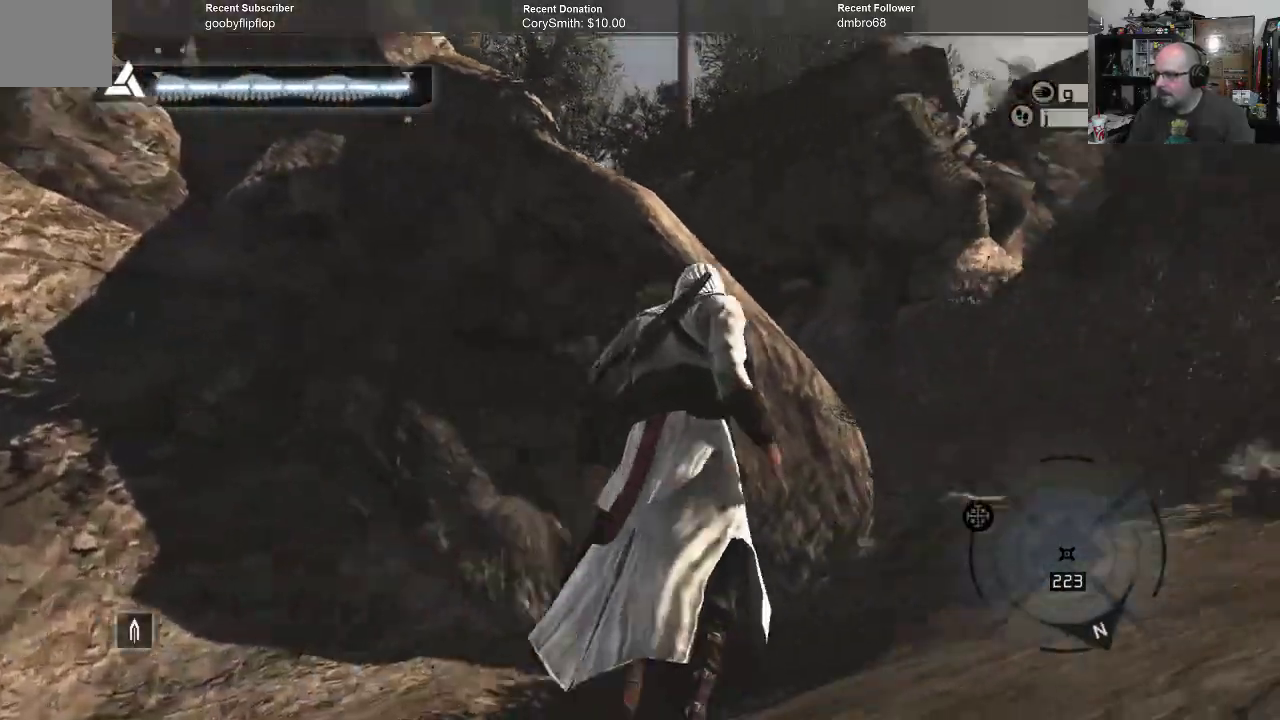
{"buttons": ["A", "R1"], "left_stick": "up-right", "right_stick": "center", "events": [[200, "right_stick", "center"], [300, "A", "down"]]}
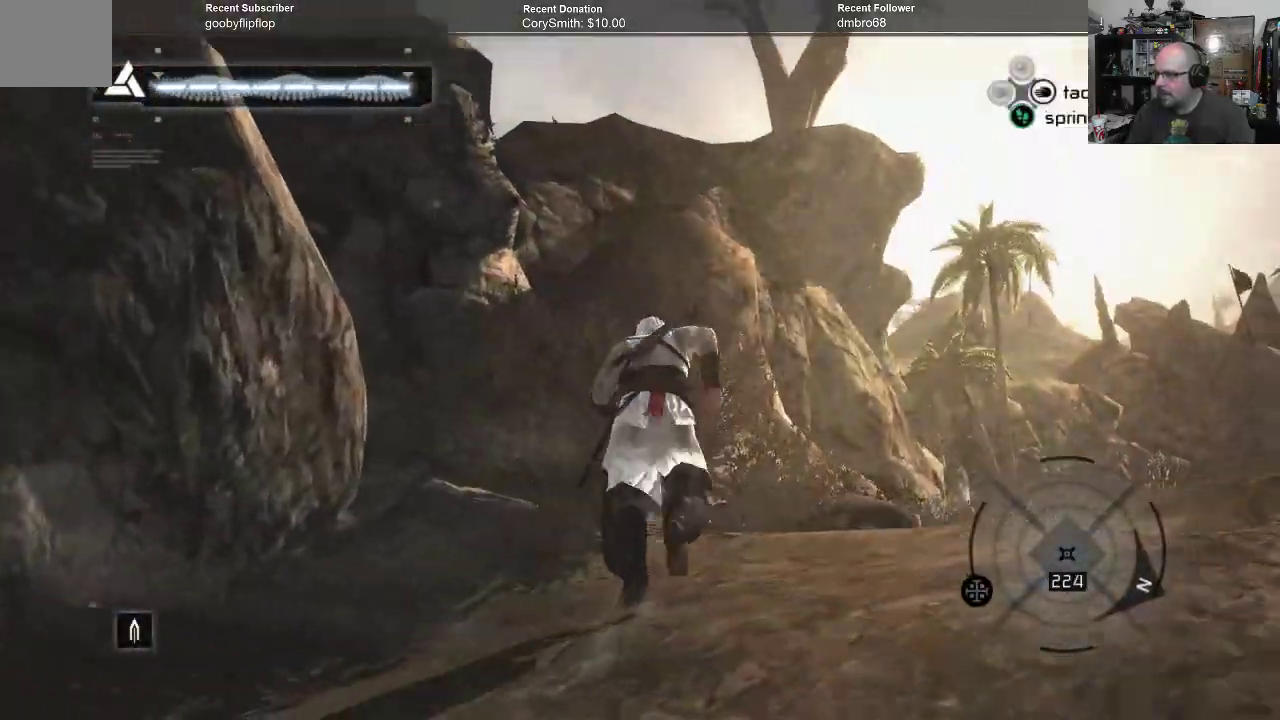
{"buttons": ["A", "R1"], "left_stick": "up-right", "right_stick": "center", "events": []}
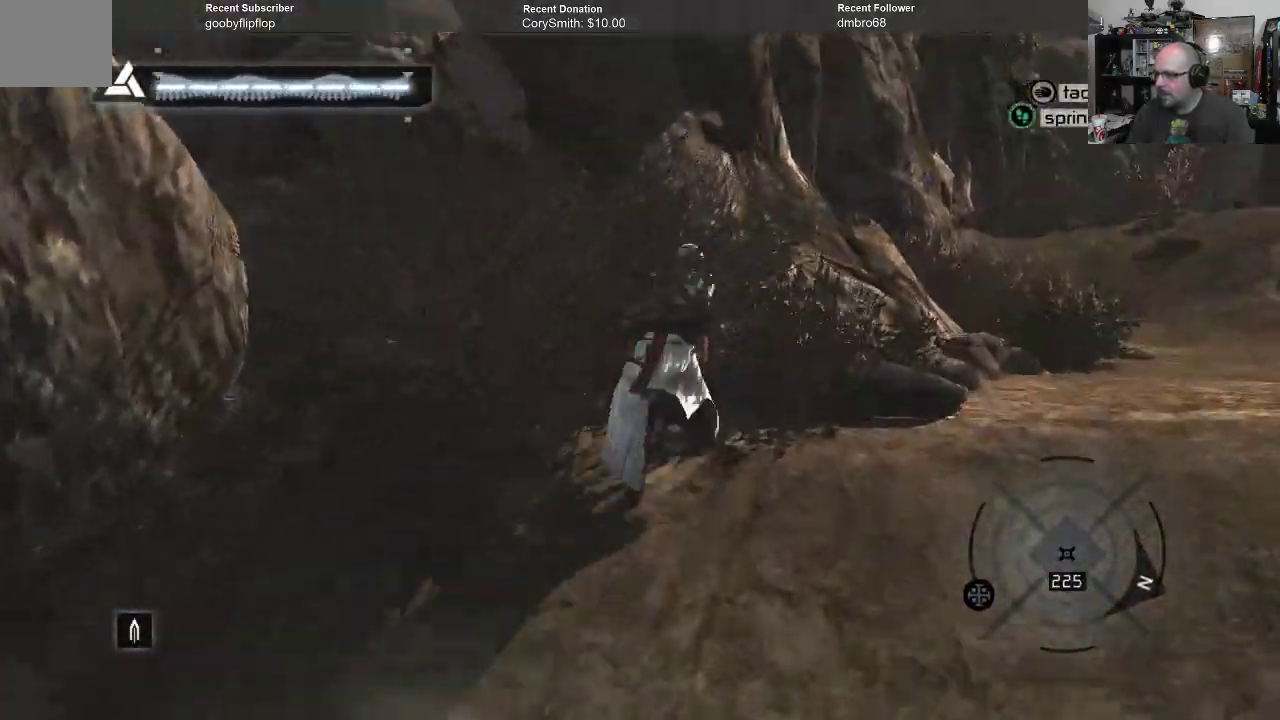
{"buttons": ["A", "R1"], "left_stick": "up-right", "right_stick": "center", "events": []}
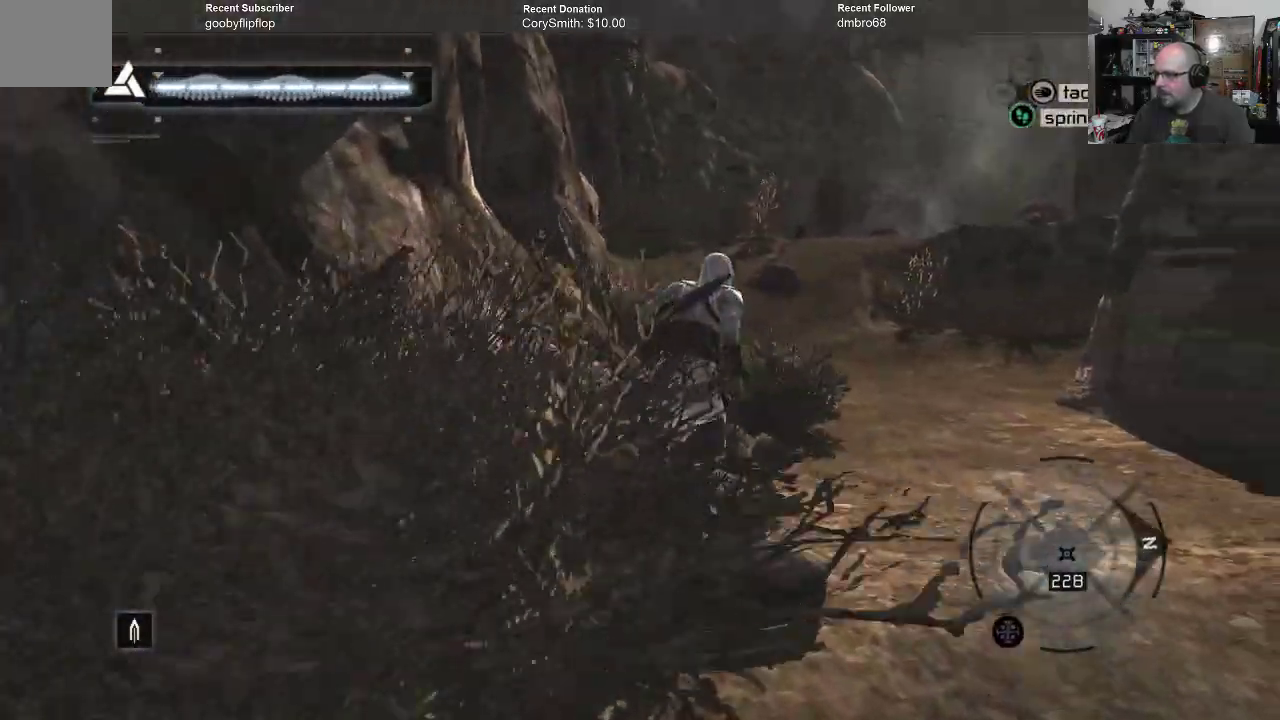
{"buttons": ["A", "R1"], "left_stick": "up", "right_stick": "center", "events": [[167, "left_stick", "up"]]}
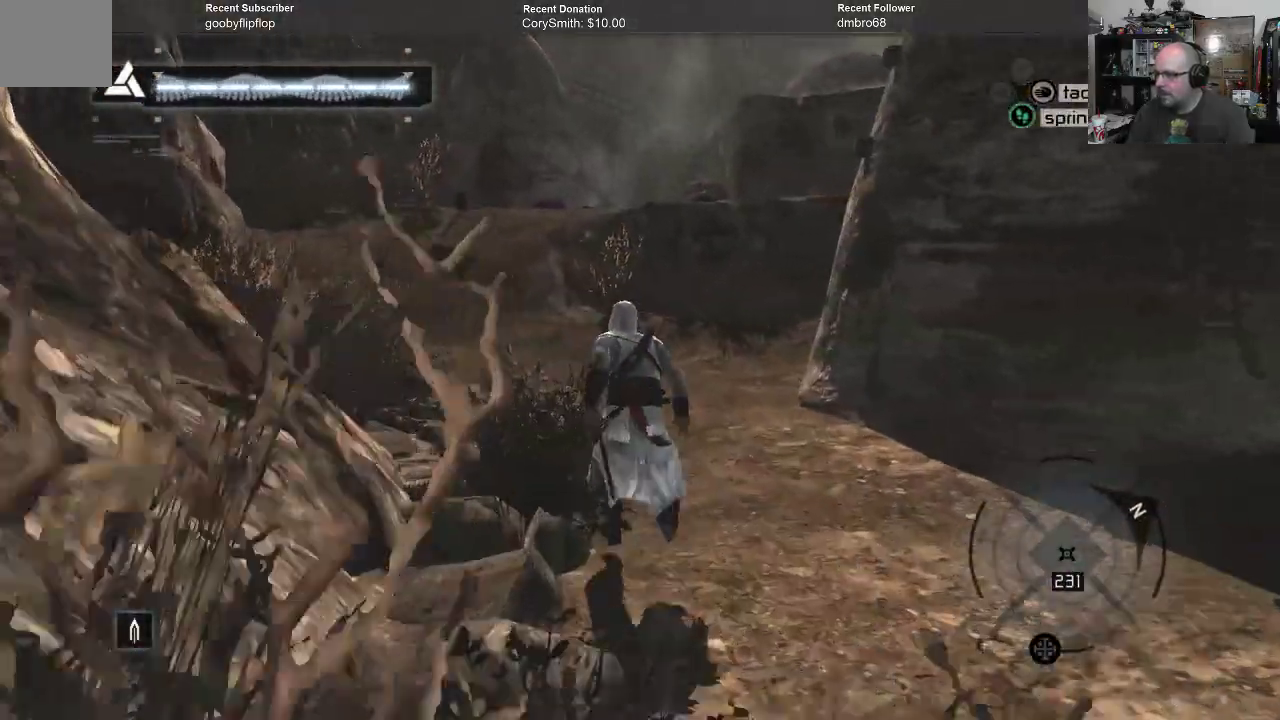
{"buttons": ["A", "R1"], "left_stick": "up", "right_stick": "center", "events": []}
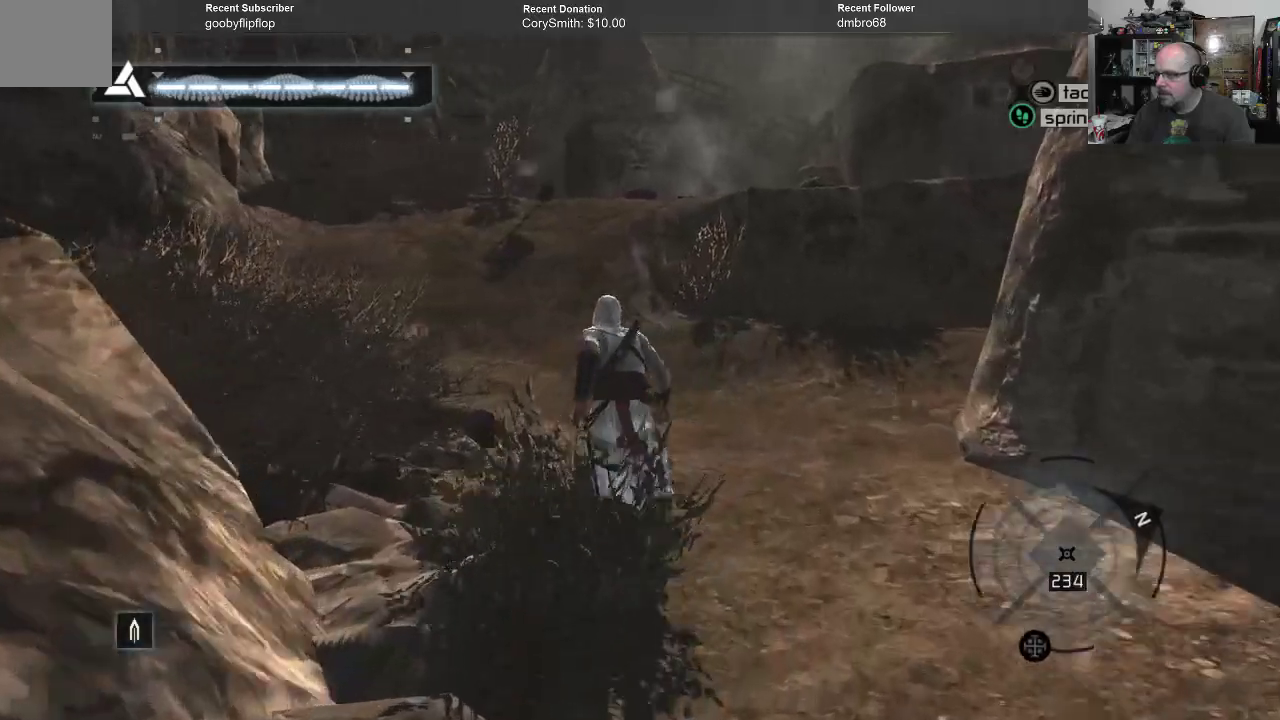
{"buttons": ["A", "R1"], "left_stick": "up", "right_stick": "center", "events": []}
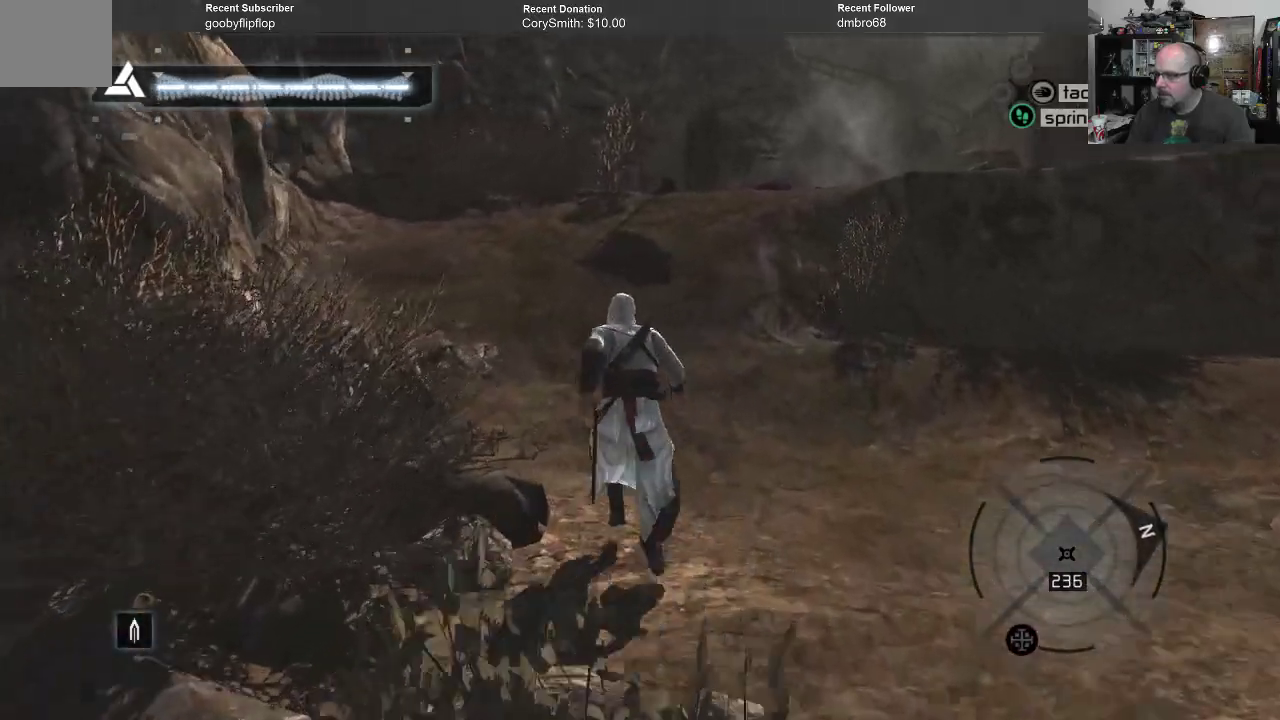
{"buttons": ["A", "R1"], "left_stick": "up", "right_stick": "center", "events": []}
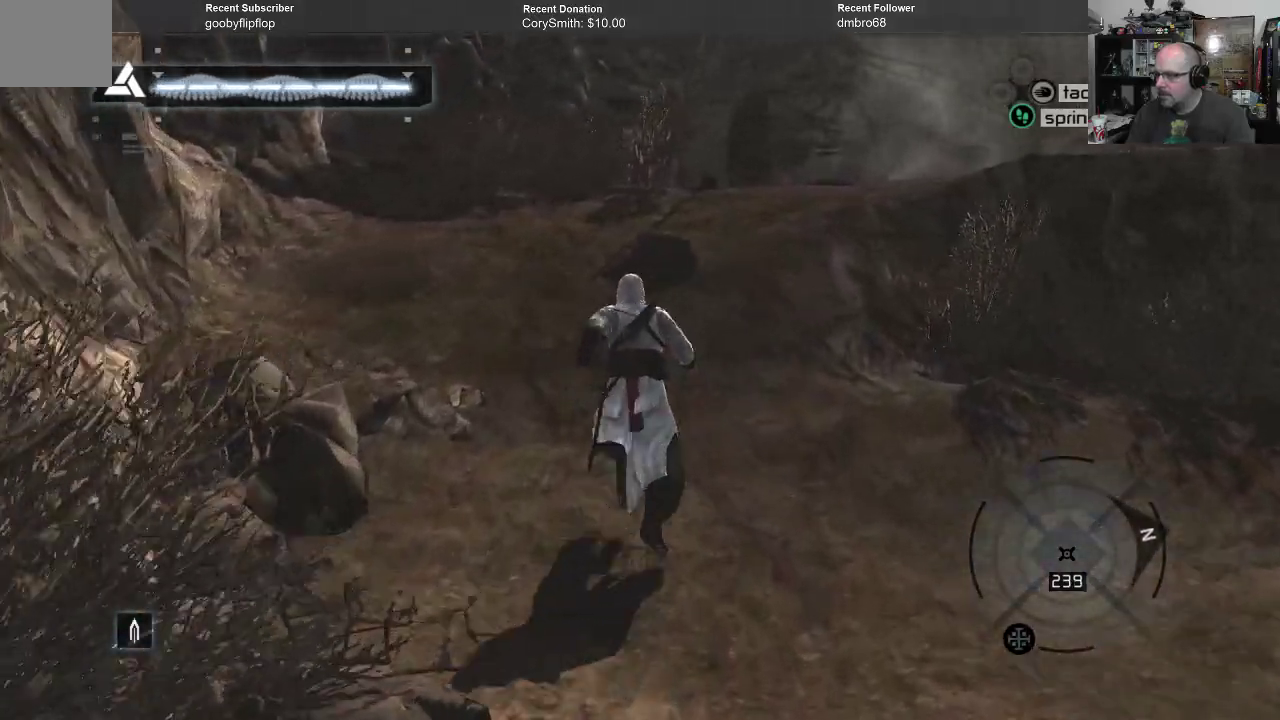
{"buttons": ["A", "R1"], "left_stick": "up", "right_stick": "center", "events": []}
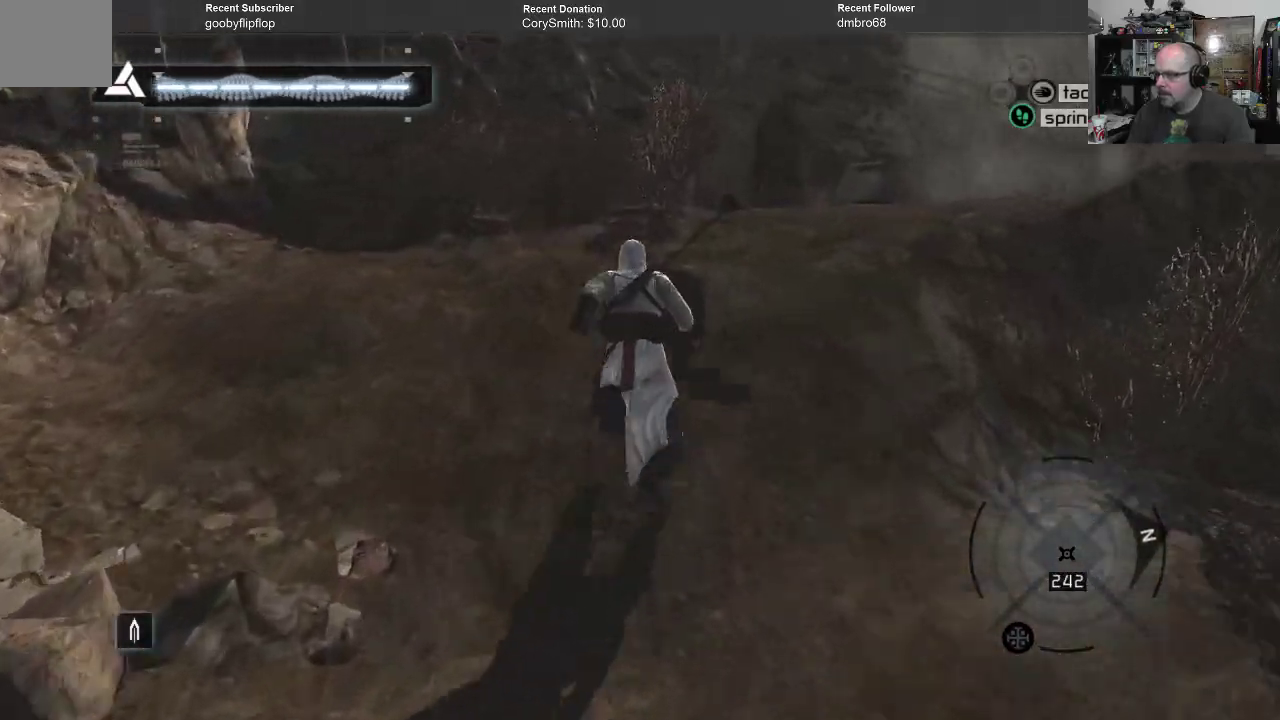
{"buttons": ["A", "R1"], "left_stick": "up", "right_stick": "center", "events": []}
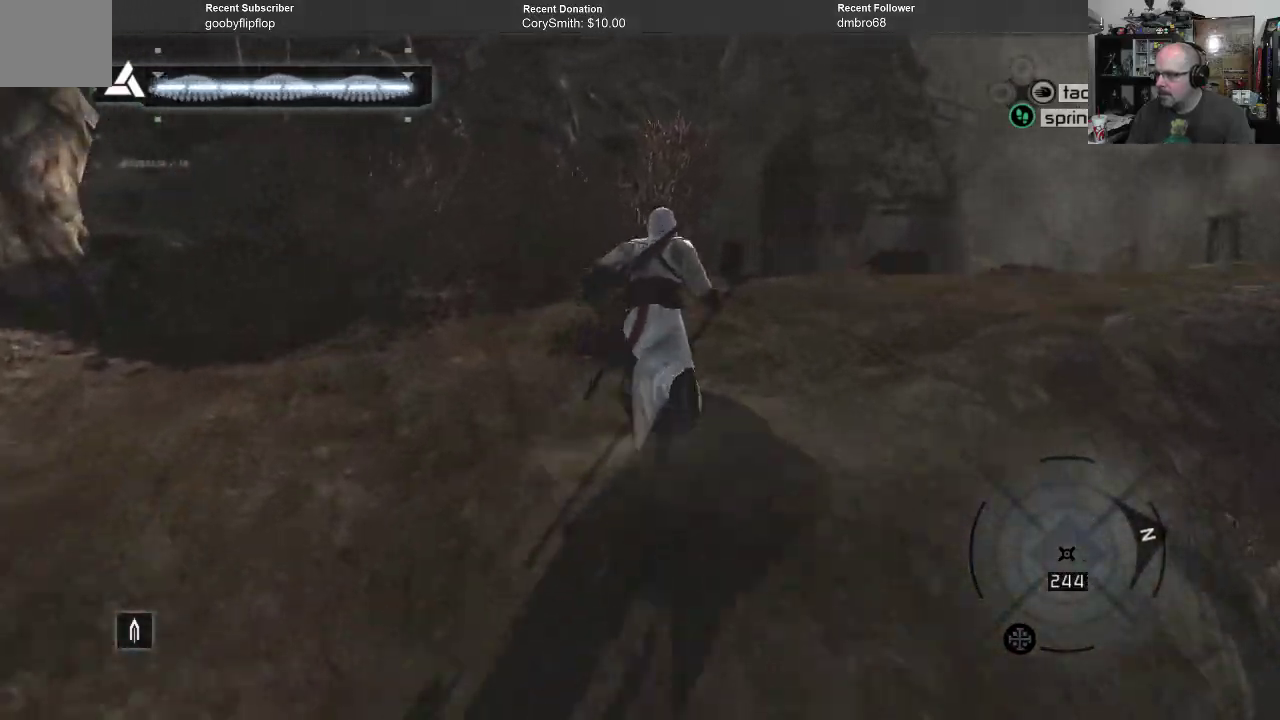
{"buttons": ["A", "R1"], "left_stick": "up", "right_stick": "center", "events": []}
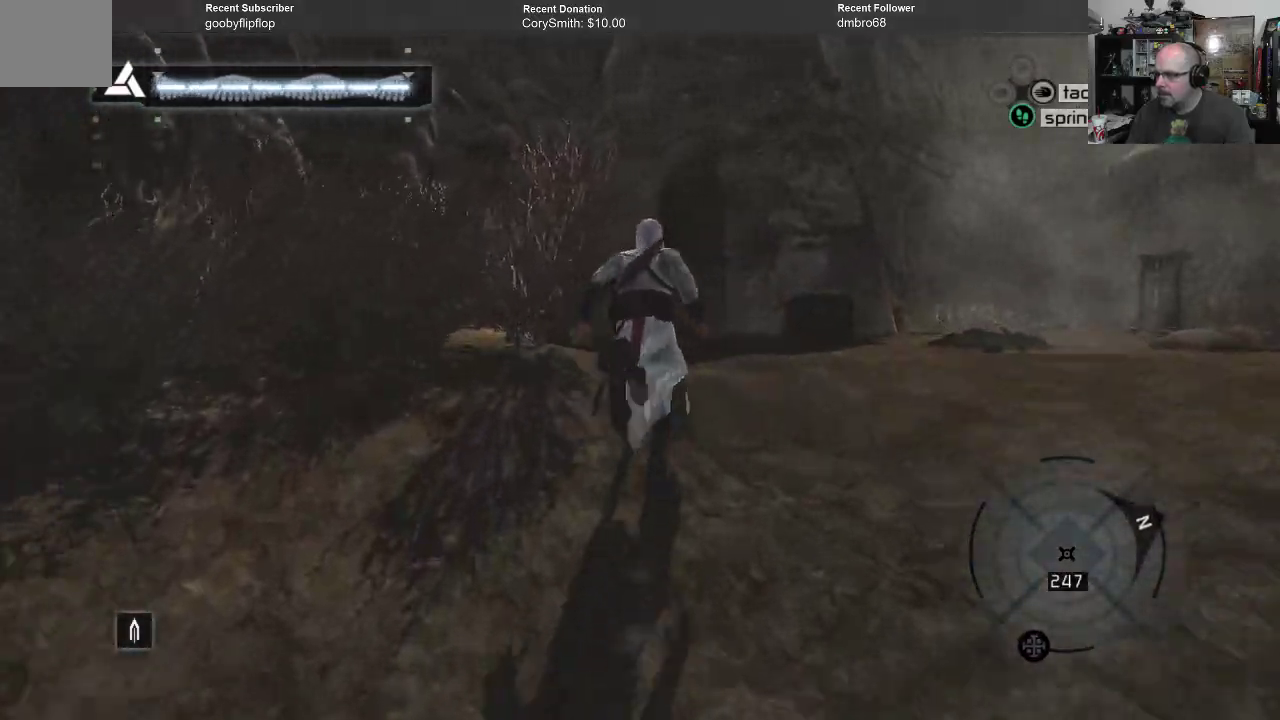
{"buttons": [], "left_stick": "up", "right_stick": "down-left", "events": [[67, "A", "up"], [100, "R1", "up"], [300, "right_stick", "down-left"]]}
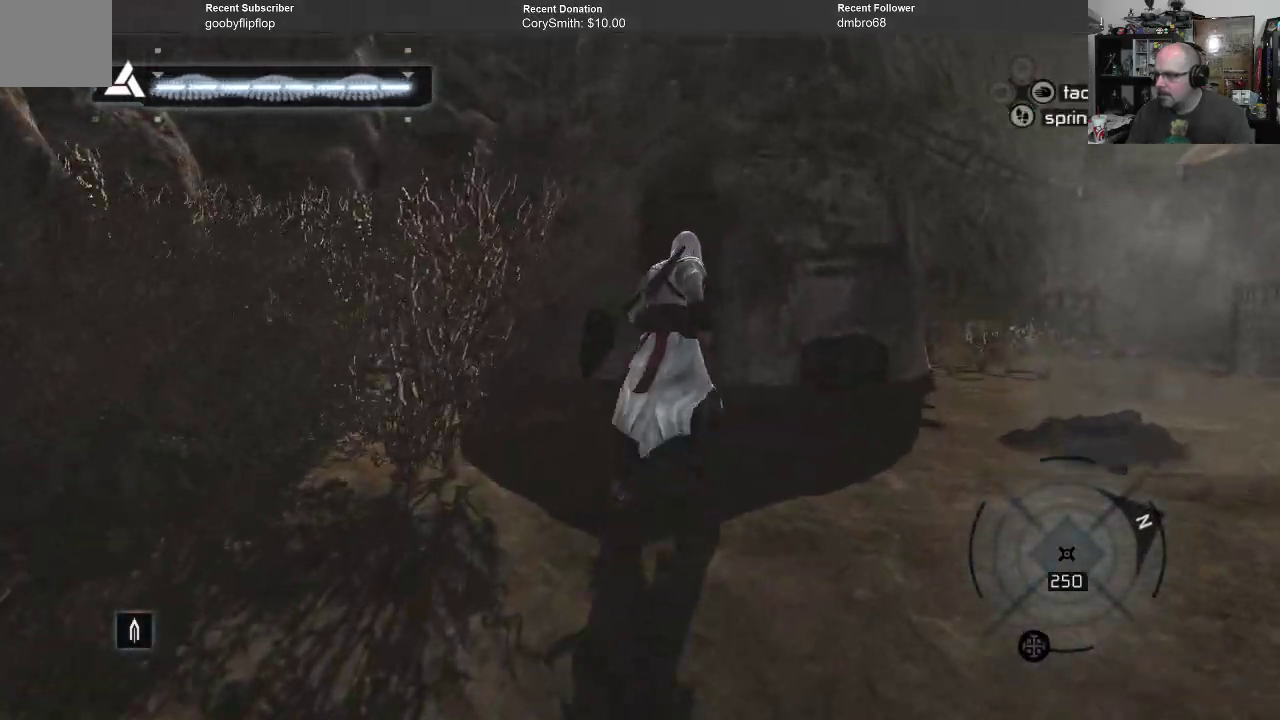
{"buttons": [], "left_stick": "center", "right_stick": "right", "events": [[67, "right_stick", "center"], [233, "left_stick", "center"], [467, "right_stick", "right"]]}
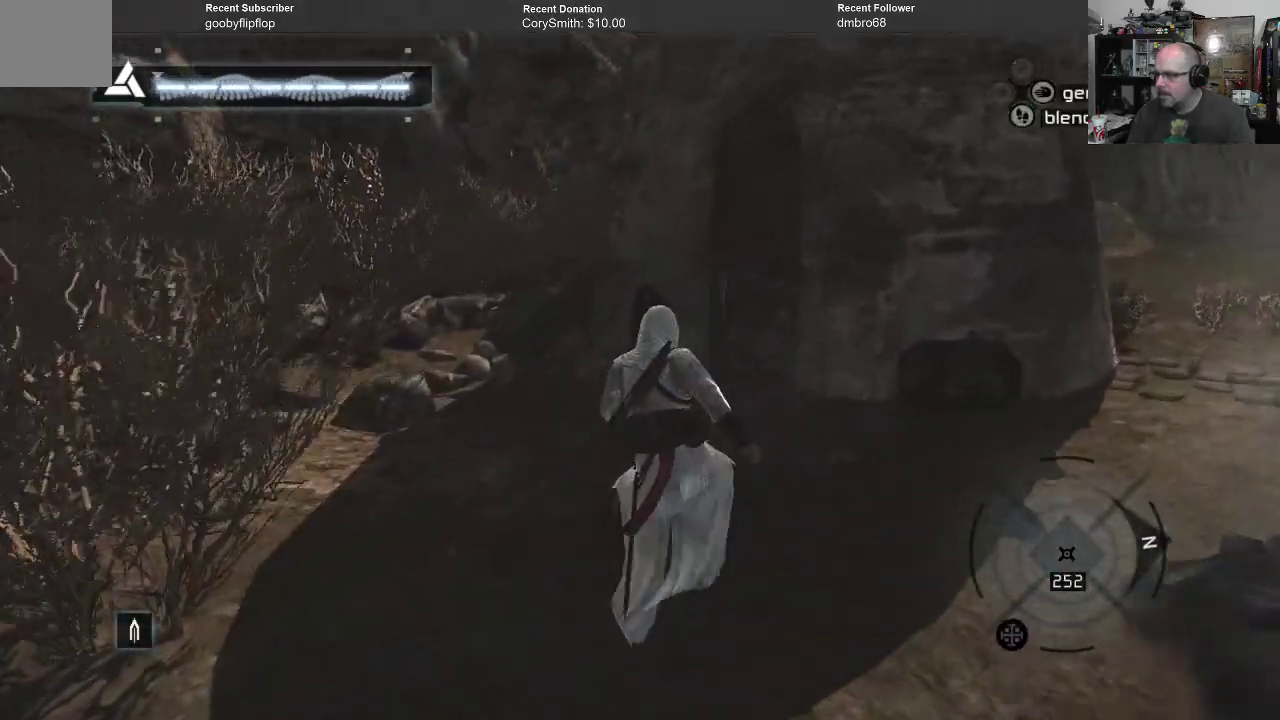
{"buttons": [], "left_stick": "center", "right_stick": "right", "events": [[133, "right_stick", "center"], [333, "right_stick", "right"]]}
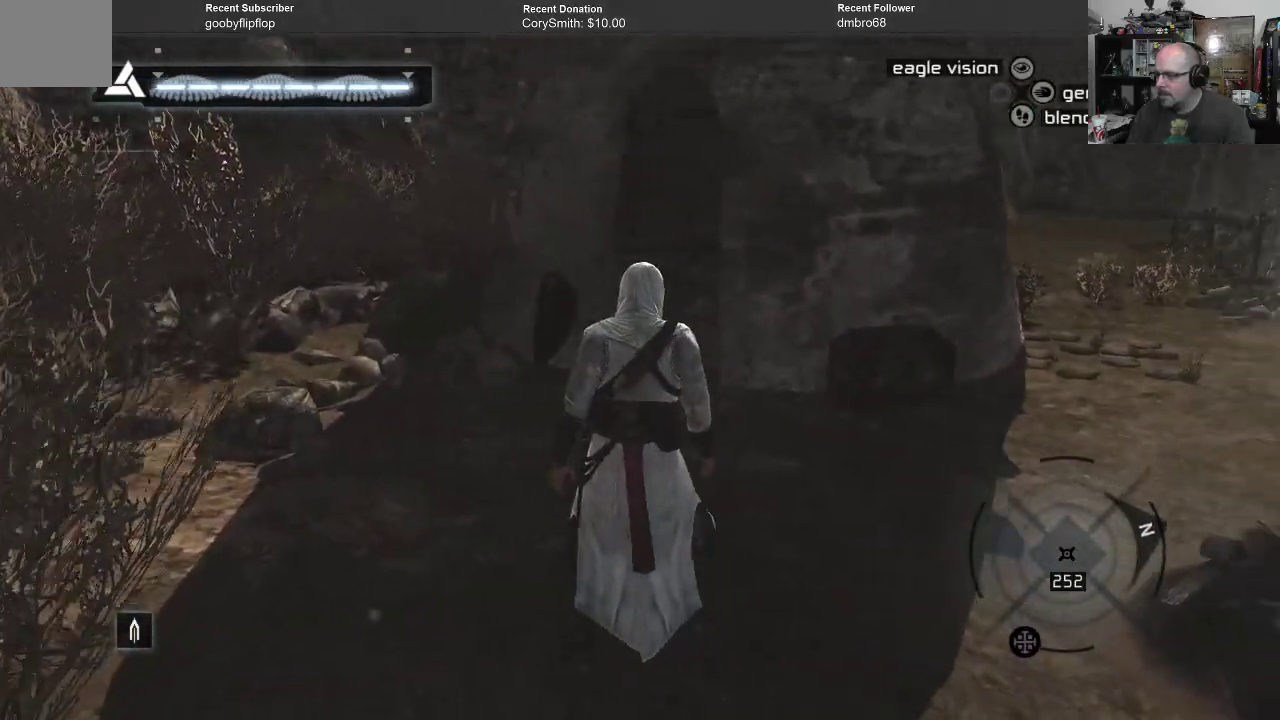
{"buttons": [], "left_stick": "center", "right_stick": "down-right", "events": [[33, "right_stick", "down-right"]]}
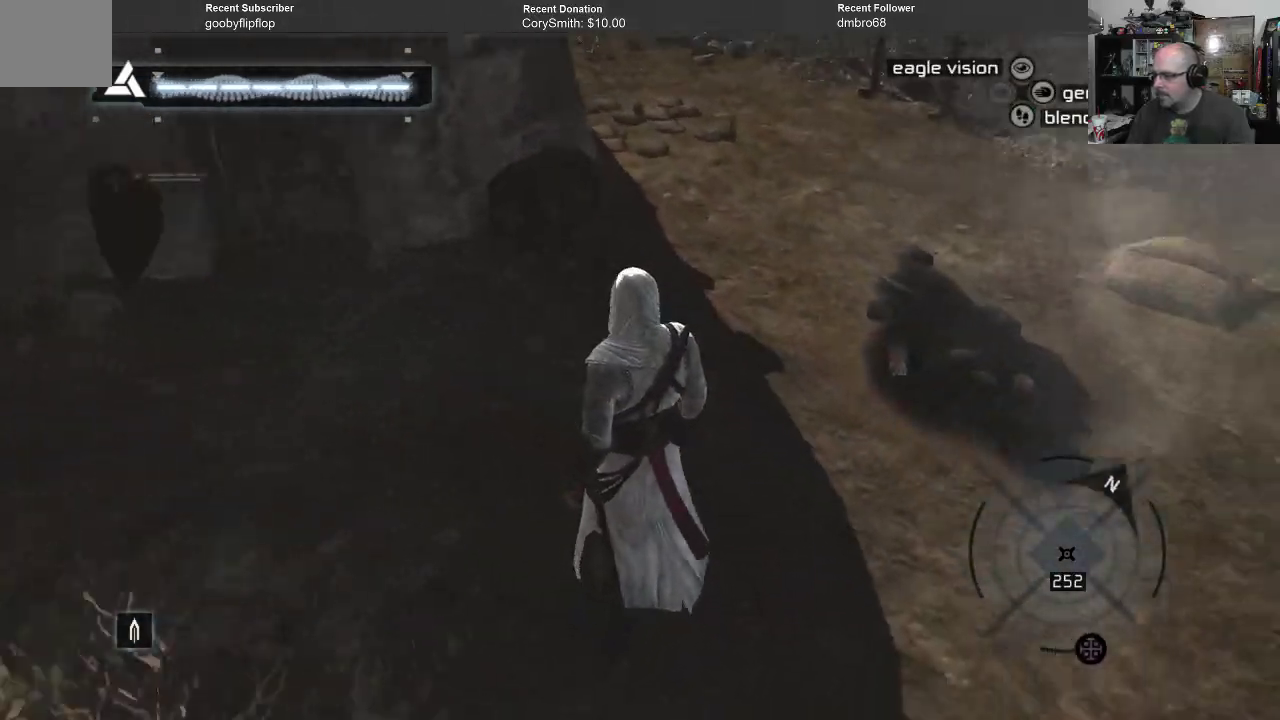
{"buttons": [], "left_stick": "up", "right_stick": "right", "events": [[33, "right_stick", "center"], [267, "left_stick", "up"], [367, "right_stick", "right"]]}
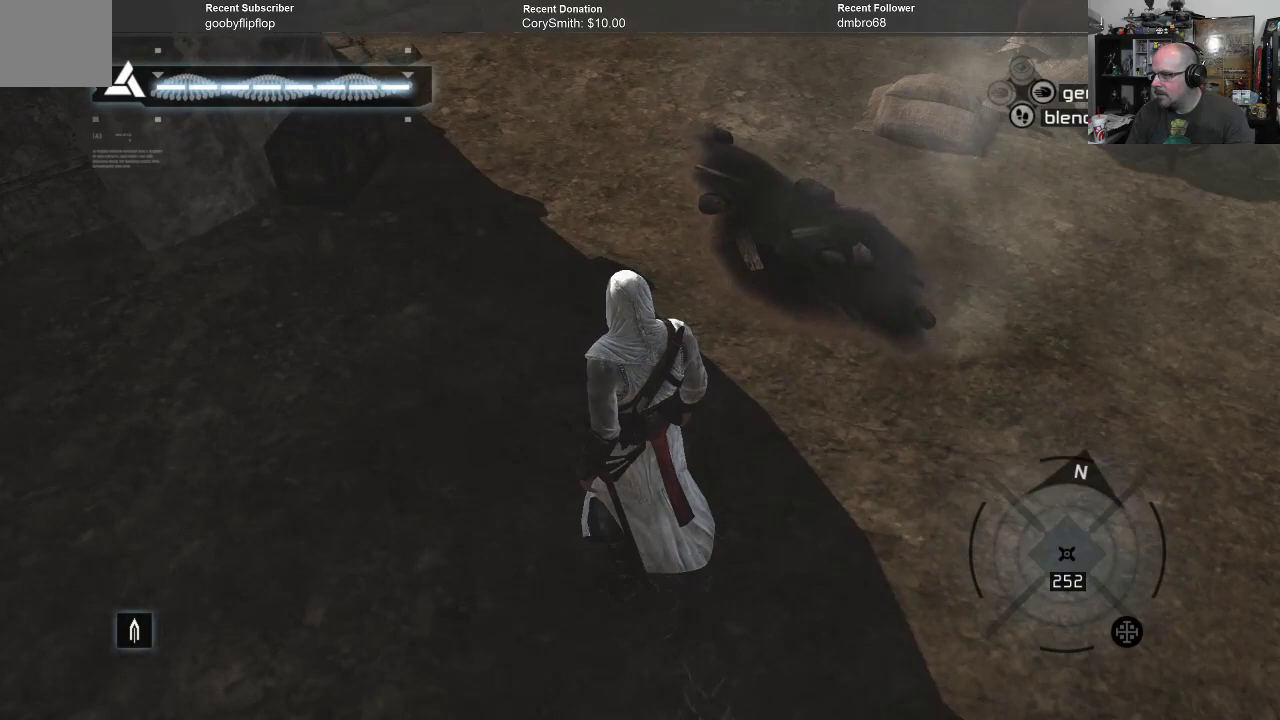
{"buttons": [], "left_stick": "left", "right_stick": "up", "events": [[67, "left_stick", "up-left"], [167, "left_stick", "left"], [400, "right_stick", "up"]]}
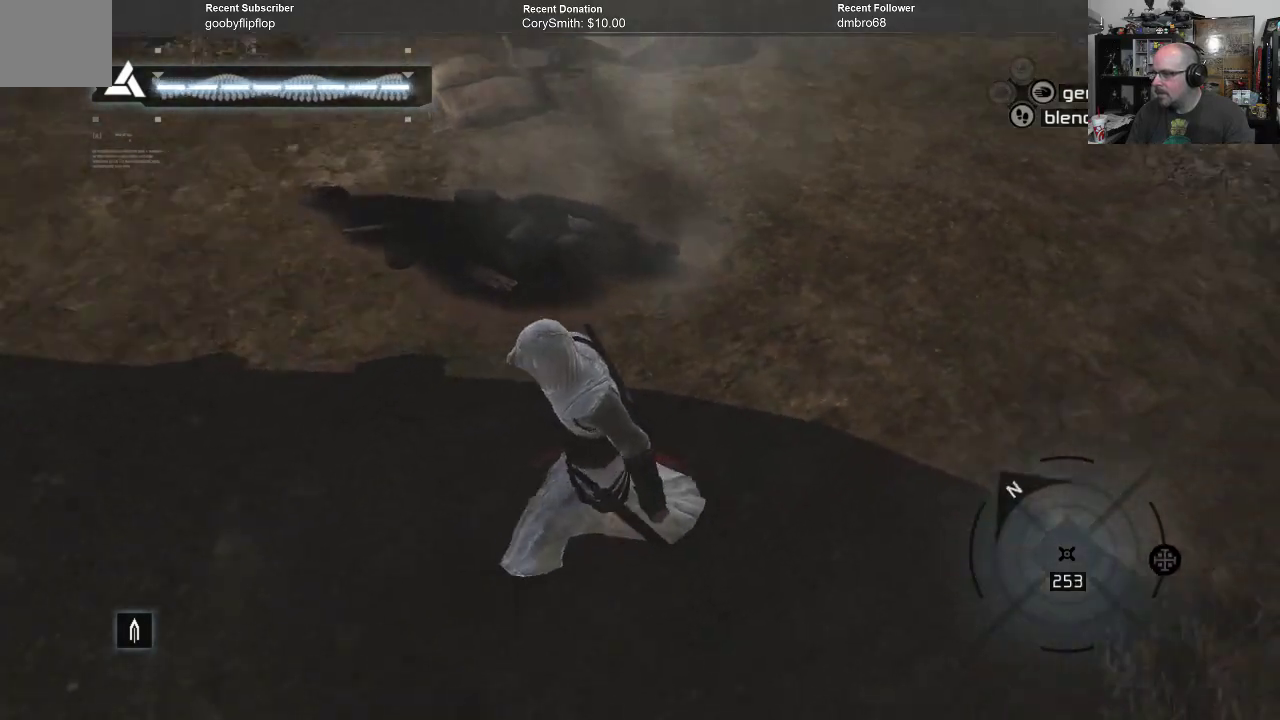
{"buttons": [], "left_stick": "center", "right_stick": "center", "events": [[100, "left_stick", "center"], [400, "right_stick", "center"]]}
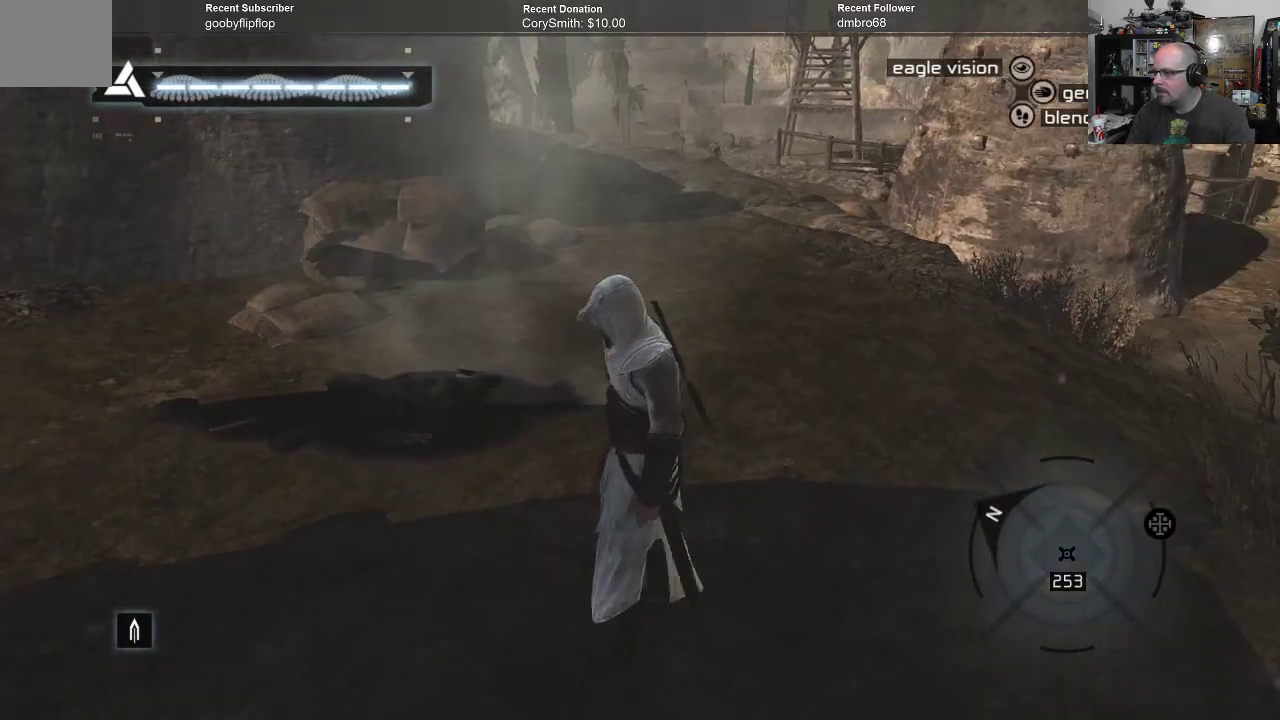
{"buttons": [], "left_stick": "center", "right_stick": "right", "events": [[300, "right_stick", "right"]]}
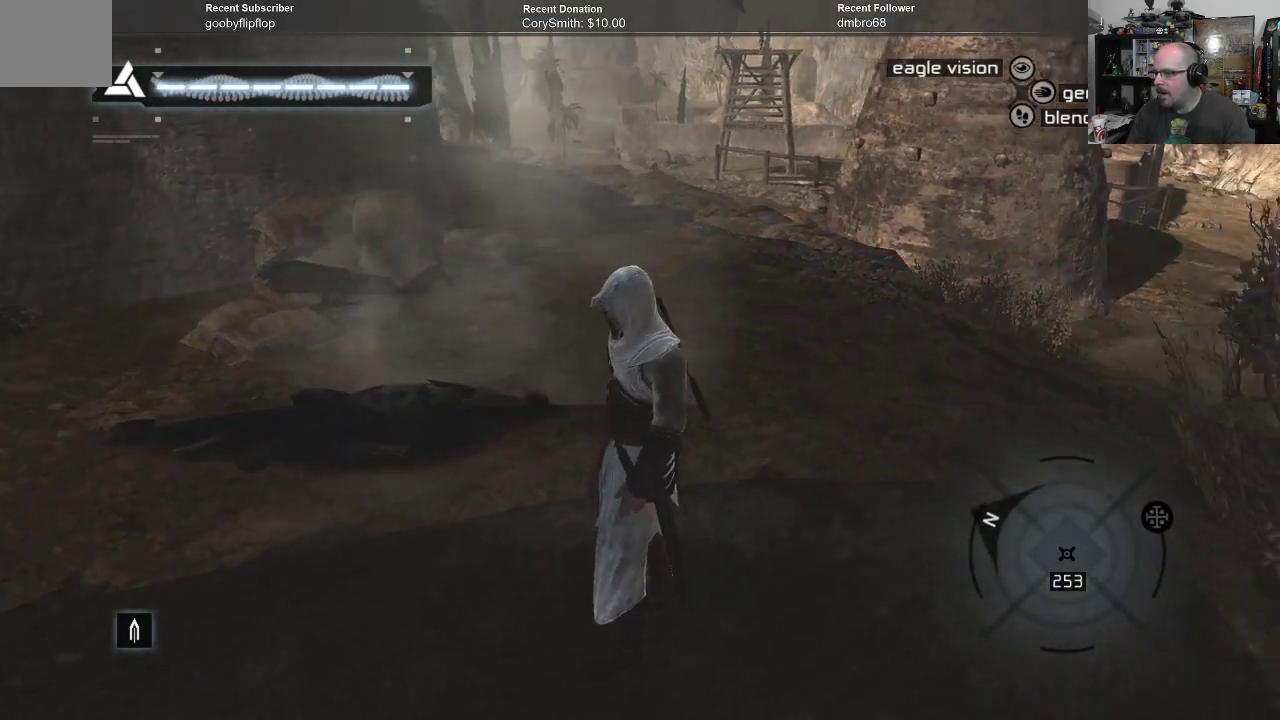
{"buttons": [], "left_stick": "center", "right_stick": "left", "events": [[100, "right_stick", "center"], [233, "right_stick", "left"]]}
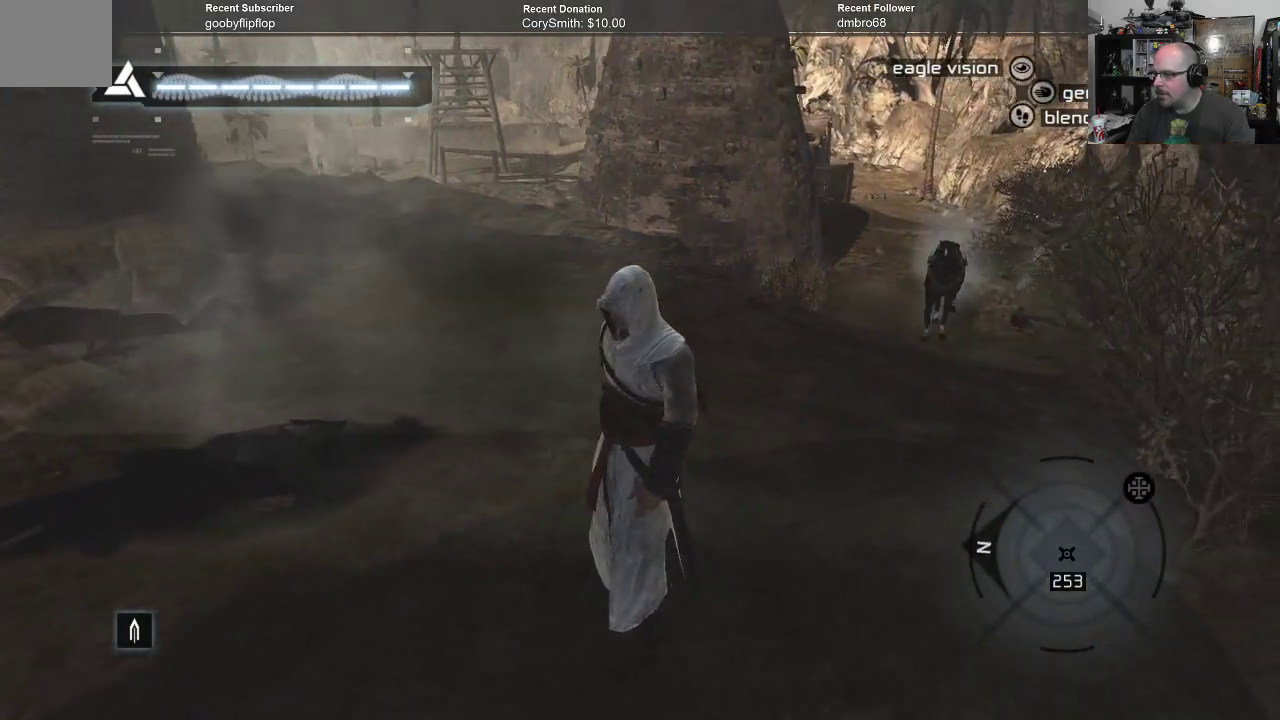
{"buttons": [], "left_stick": "center", "right_stick": "center", "events": [[100, "right_stick", "center"]]}
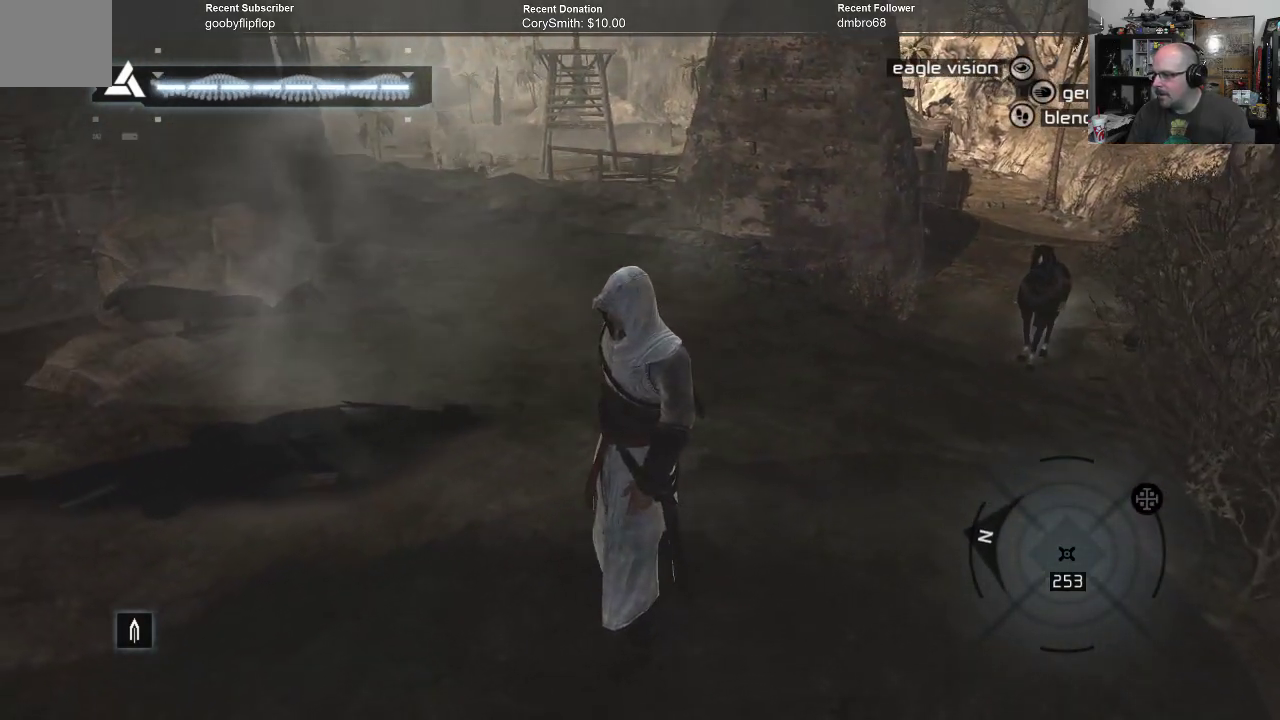
{"buttons": [], "left_stick": "center", "right_stick": "right", "events": [[100, "right_stick", "left"], [300, "right_stick", "right"]]}
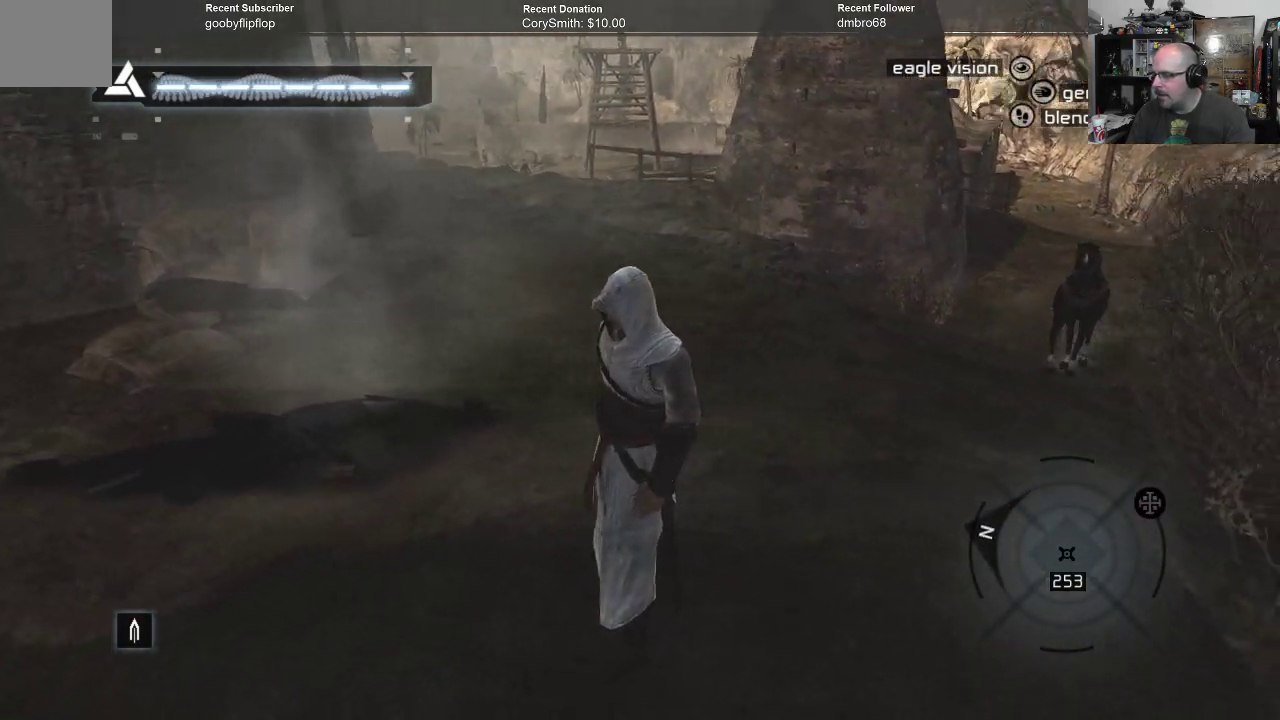
{"buttons": [], "left_stick": "center", "right_stick": "center", "events": [[67, "right_stick", "center"]]}
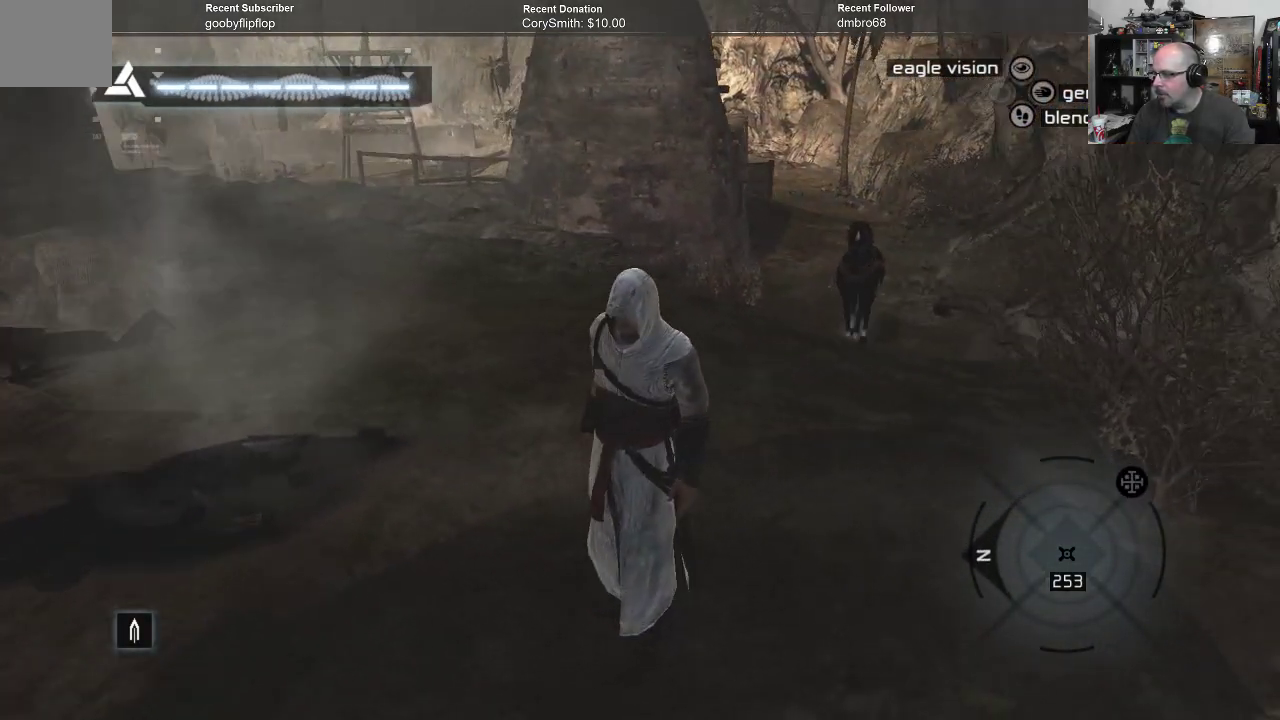
{"buttons": [], "left_stick": "up-left", "right_stick": "center", "events": [[200, "left_stick", "up-left"]]}
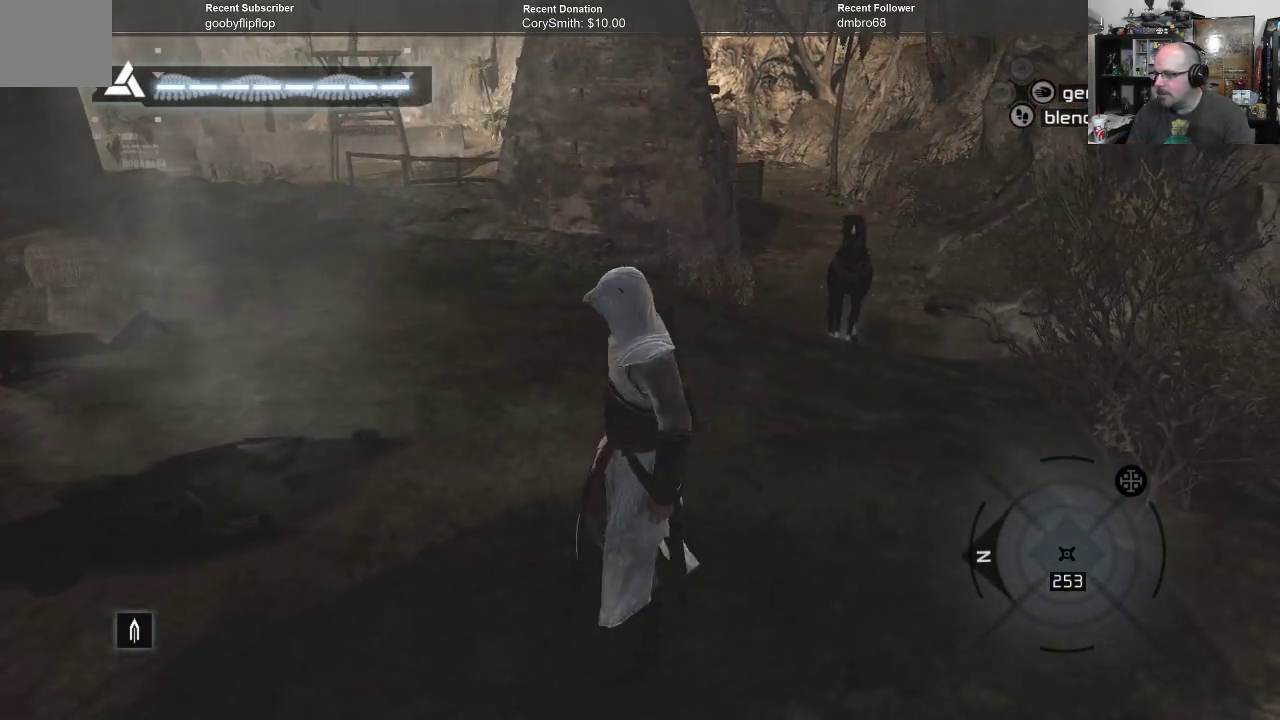
{"buttons": [], "left_stick": "up-left", "right_stick": "left", "events": [[467, "right_stick", "left"]]}